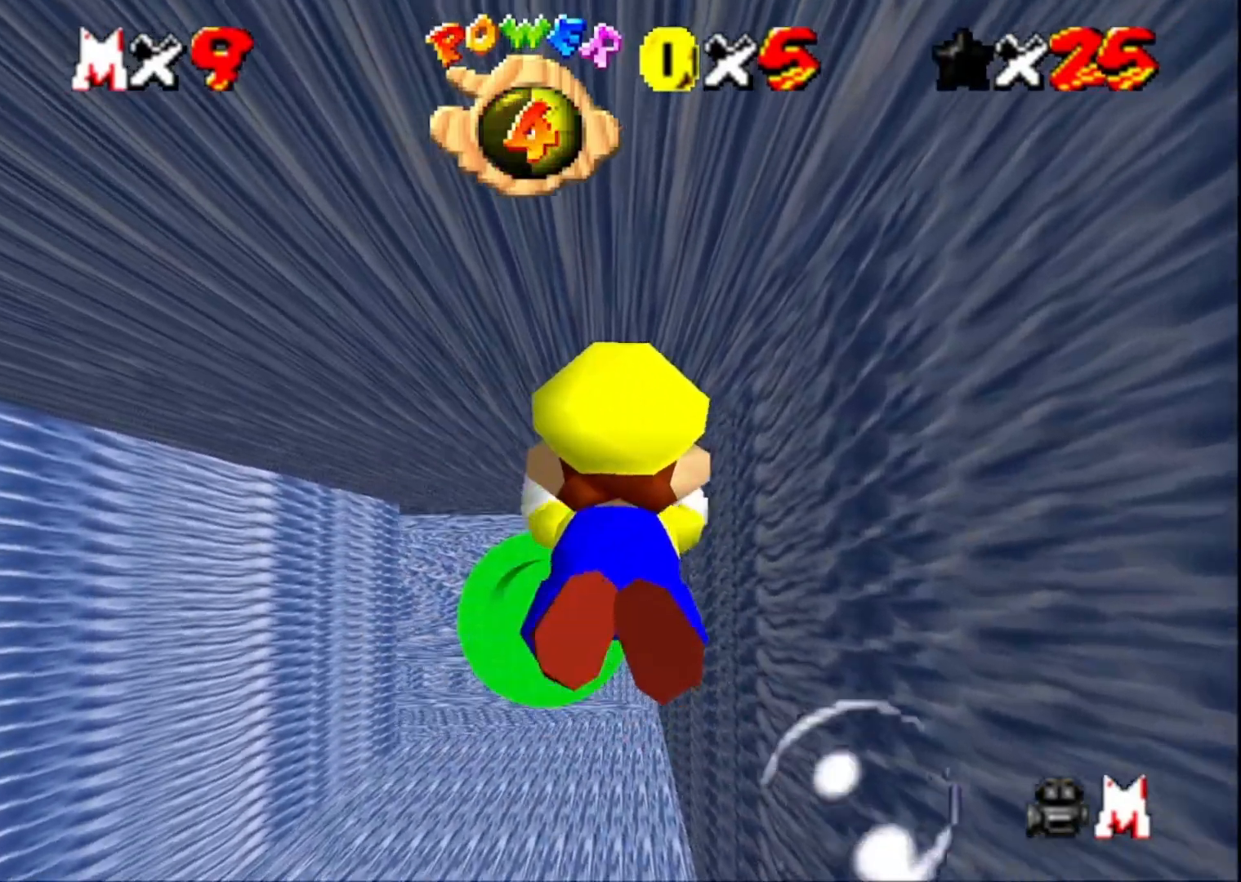
Gameplay with a controller (PlayStation layout); each line is a JSON object with the inputs held at the frame after it. "events" lists button and stick changes between this image and that frame as [ms after this image, input, new state], when the widget could be followed in between.
{"buttons": ["CROSS"], "left_stick": "center", "right_stick": "center", "events": [[467, "CROSS", "down"]]}
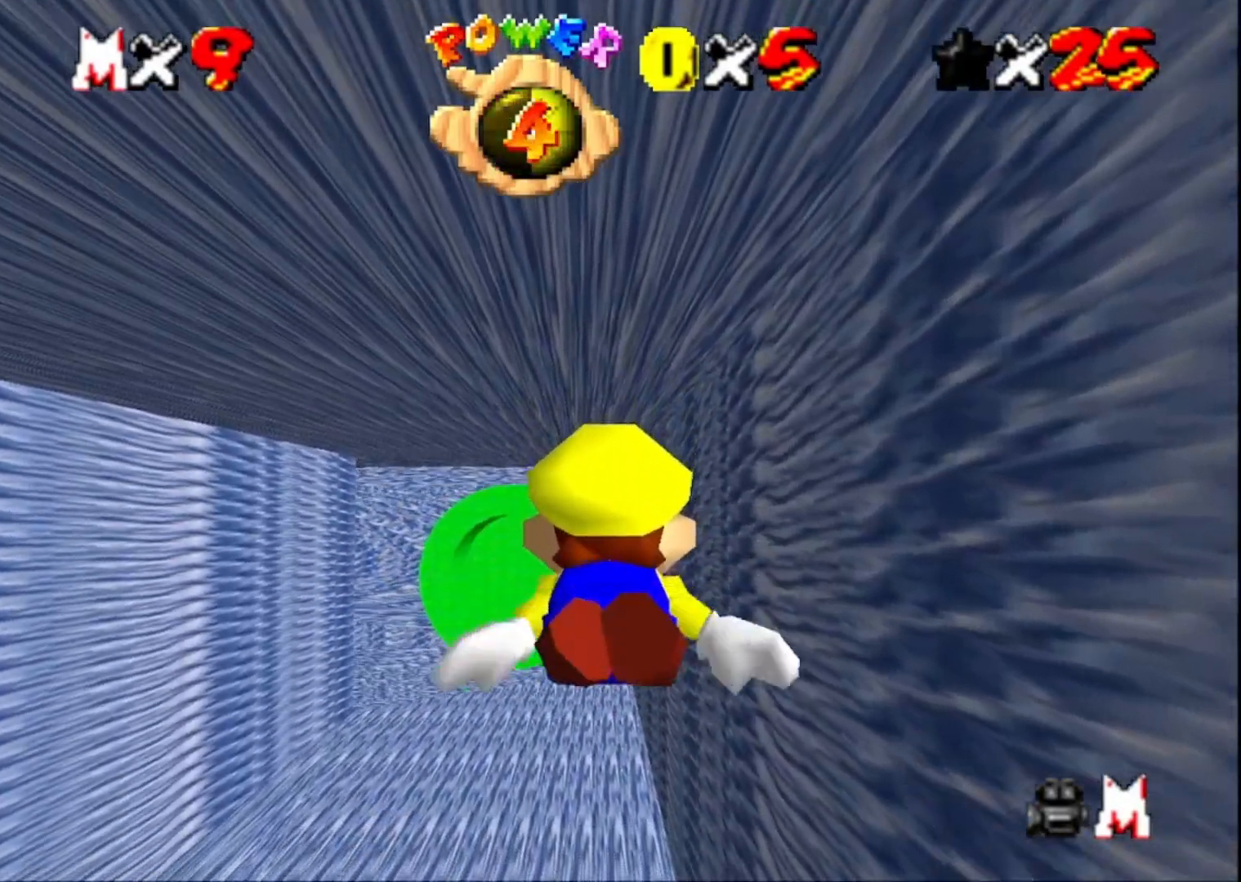
{"buttons": [], "left_stick": "center", "right_stick": "center", "events": [[200, "CROSS", "up"]]}
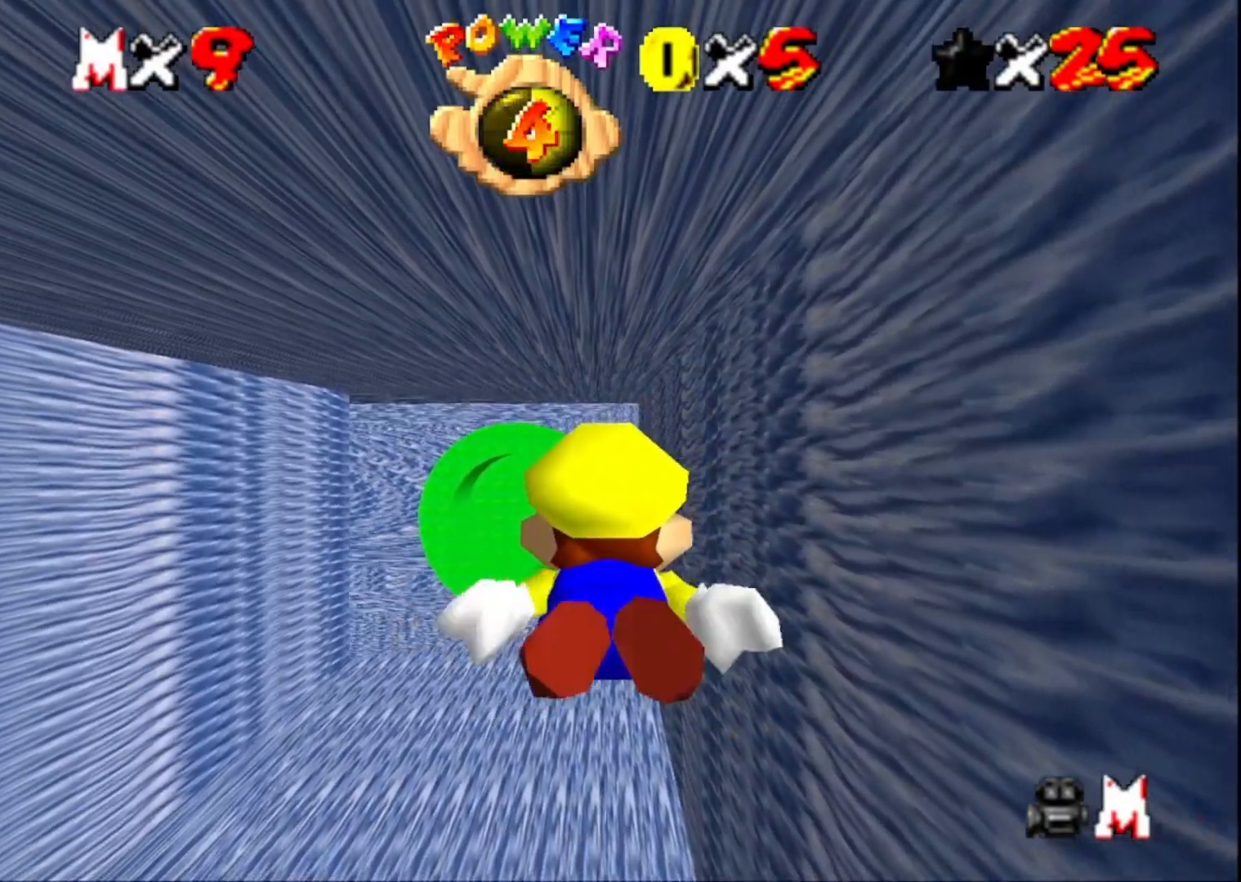
{"buttons": [], "left_stick": "center", "right_stick": "center", "events": [[167, "CROSS", "down"], [233, "left_stick", "down"], [367, "CROSS", "up"], [367, "left_stick", "center"]]}
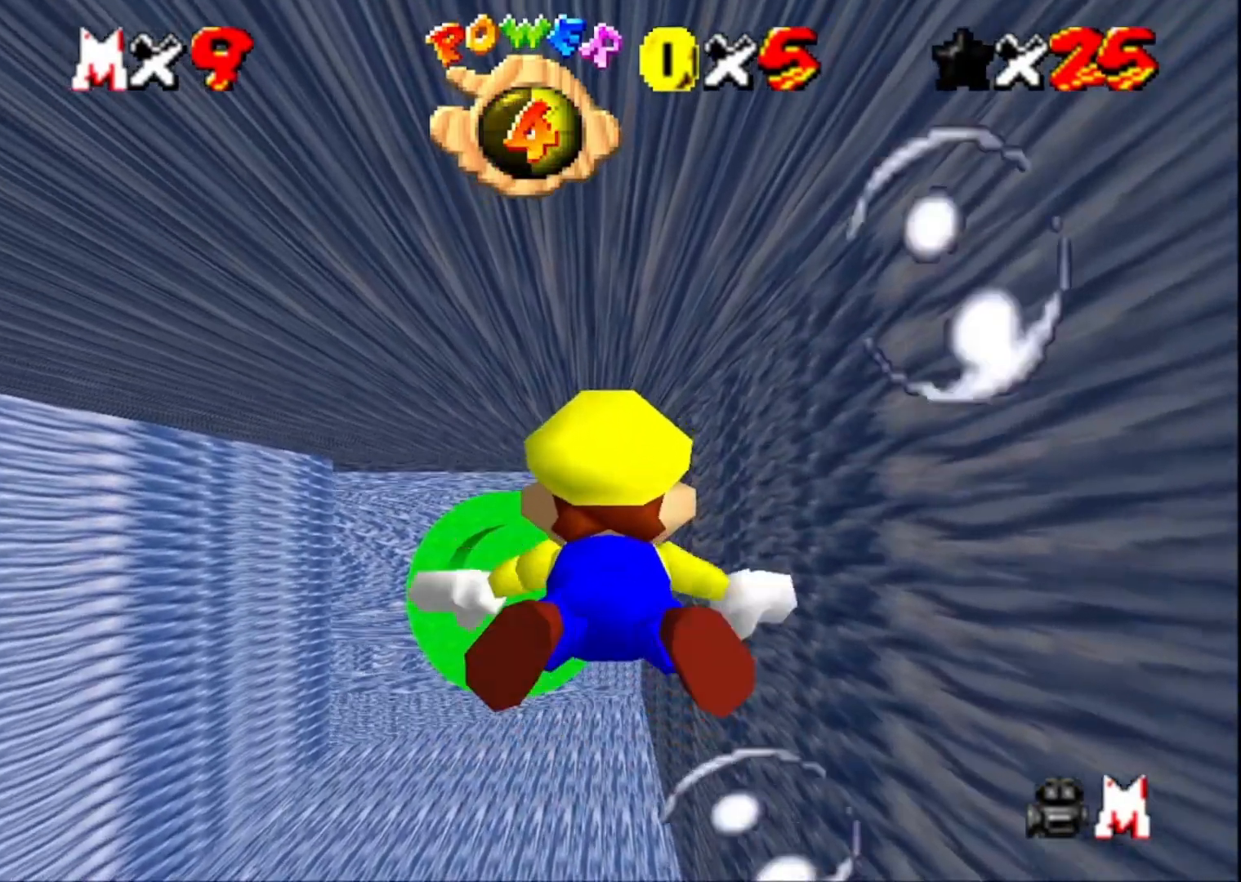
{"buttons": ["CROSS"], "left_stick": "center", "right_stick": "center", "events": [[367, "CROSS", "down"]]}
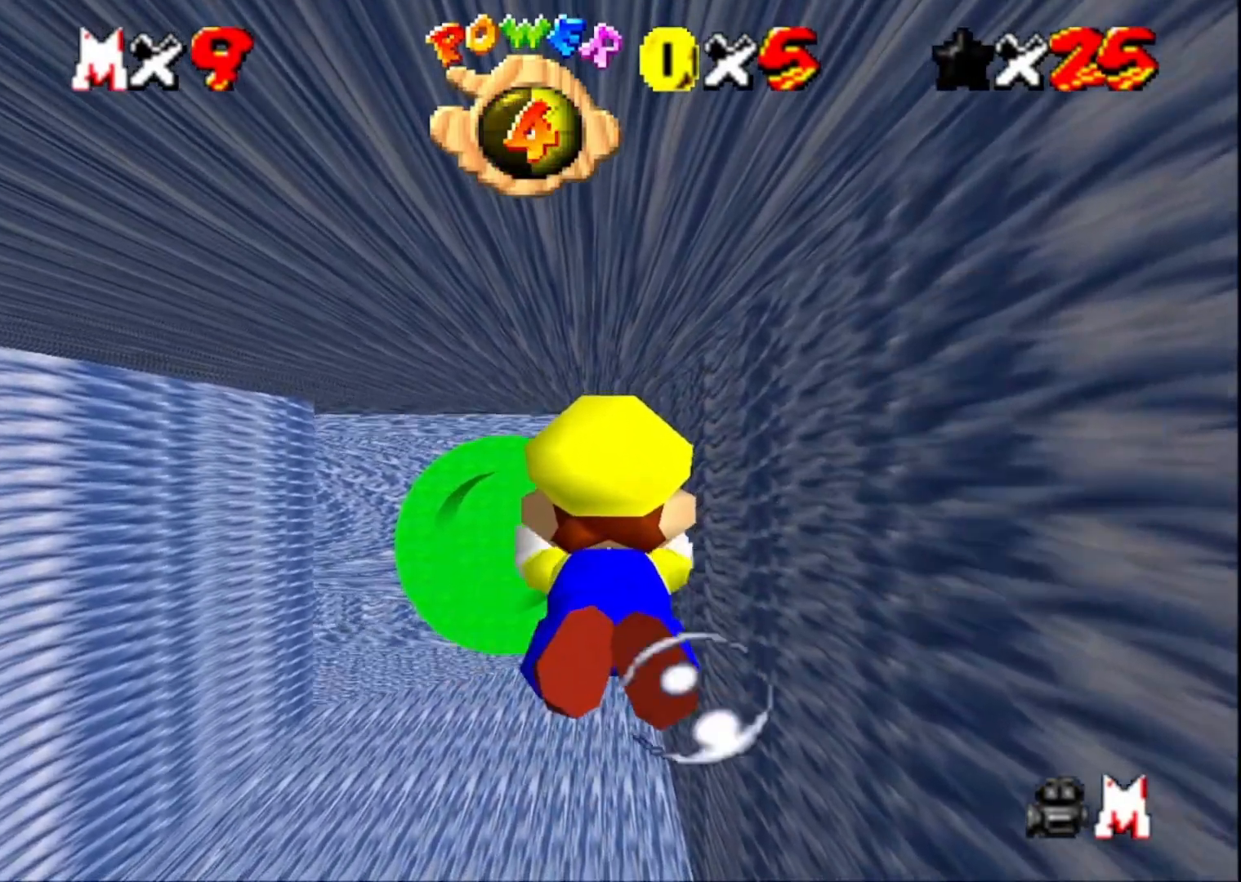
{"buttons": ["CROSS"], "left_stick": "center", "right_stick": "center", "events": [[67, "CROSS", "up"], [500, "CROSS", "down"]]}
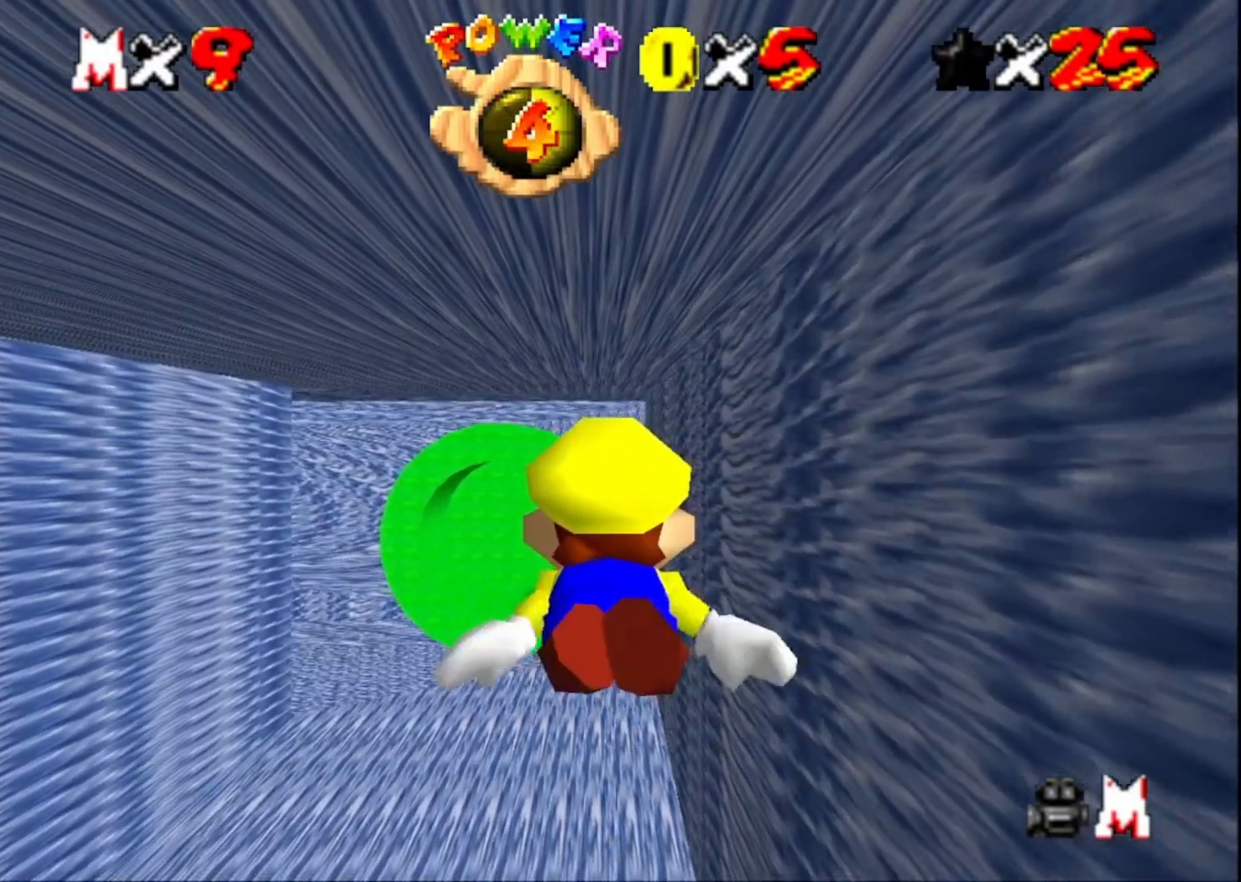
{"buttons": [], "left_stick": "center", "right_stick": "center", "events": [[200, "CROSS", "up"]]}
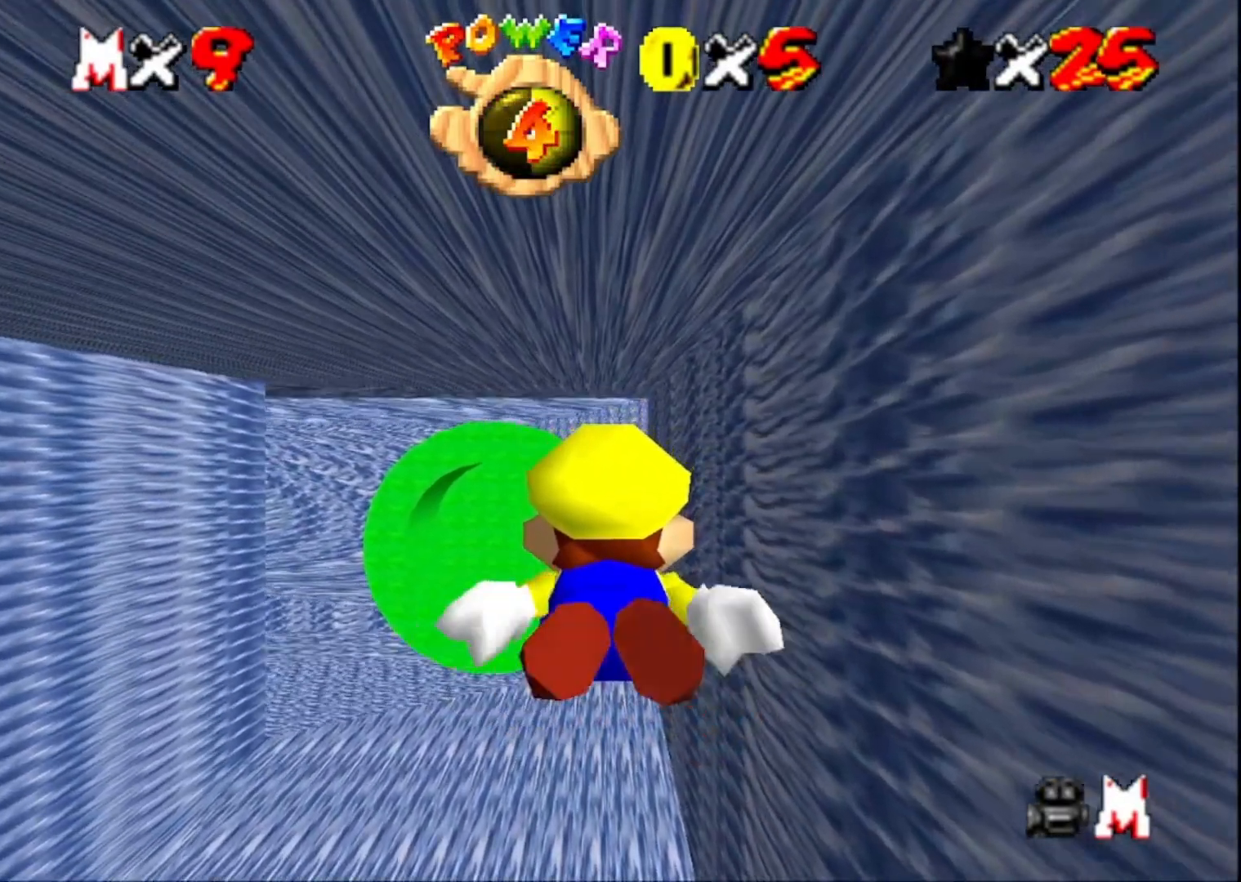
{"buttons": [], "left_stick": "center", "right_stick": "center", "events": [[167, "CROSS", "down"], [400, "CROSS", "up"]]}
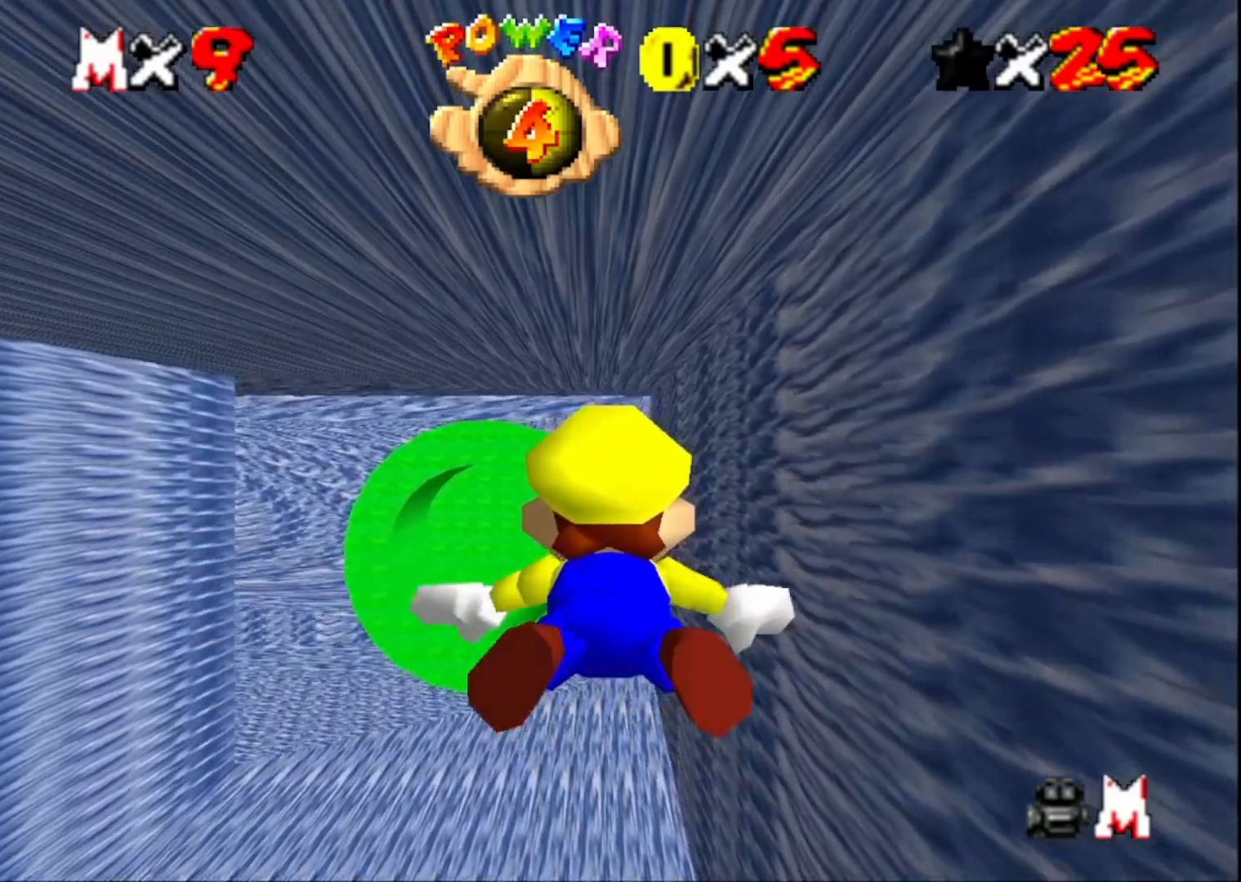
{"buttons": [], "left_stick": "center", "right_stick": "center", "events": [[333, "CROSS", "down"], [500, "CROSS", "up"]]}
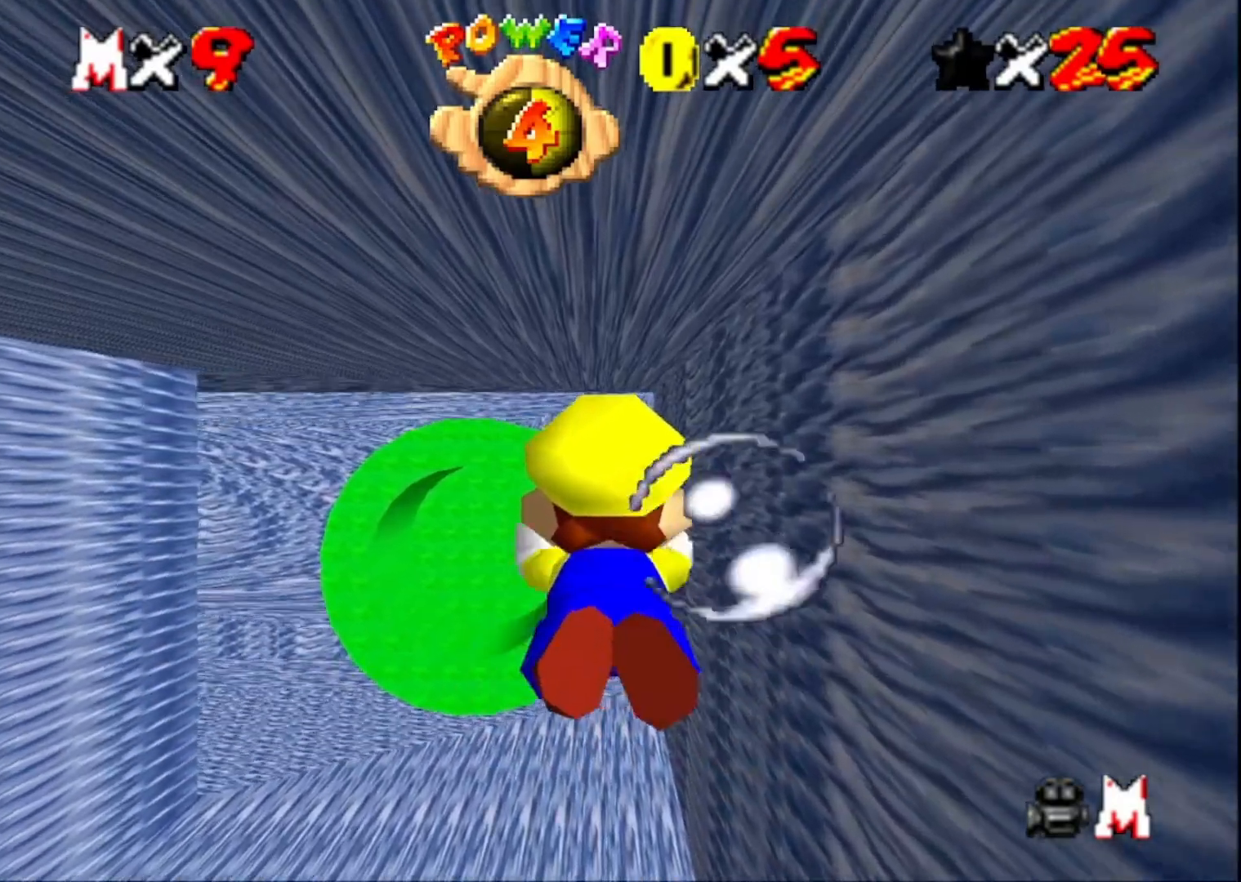
{"buttons": ["CROSS"], "left_stick": "center", "right_stick": "center", "events": [[500, "CROSS", "down"]]}
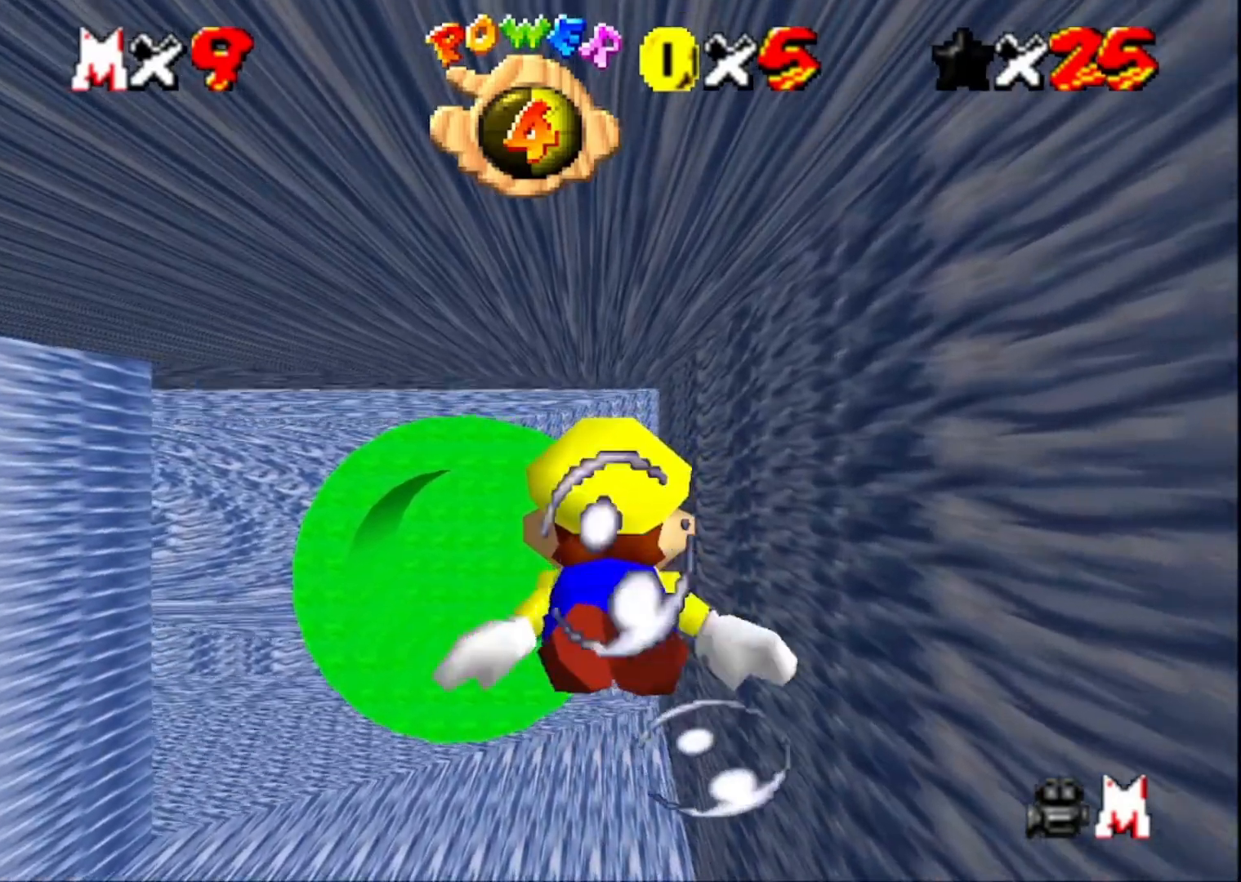
{"buttons": [], "left_stick": "center", "right_stick": "center", "events": [[200, "CROSS", "up"]]}
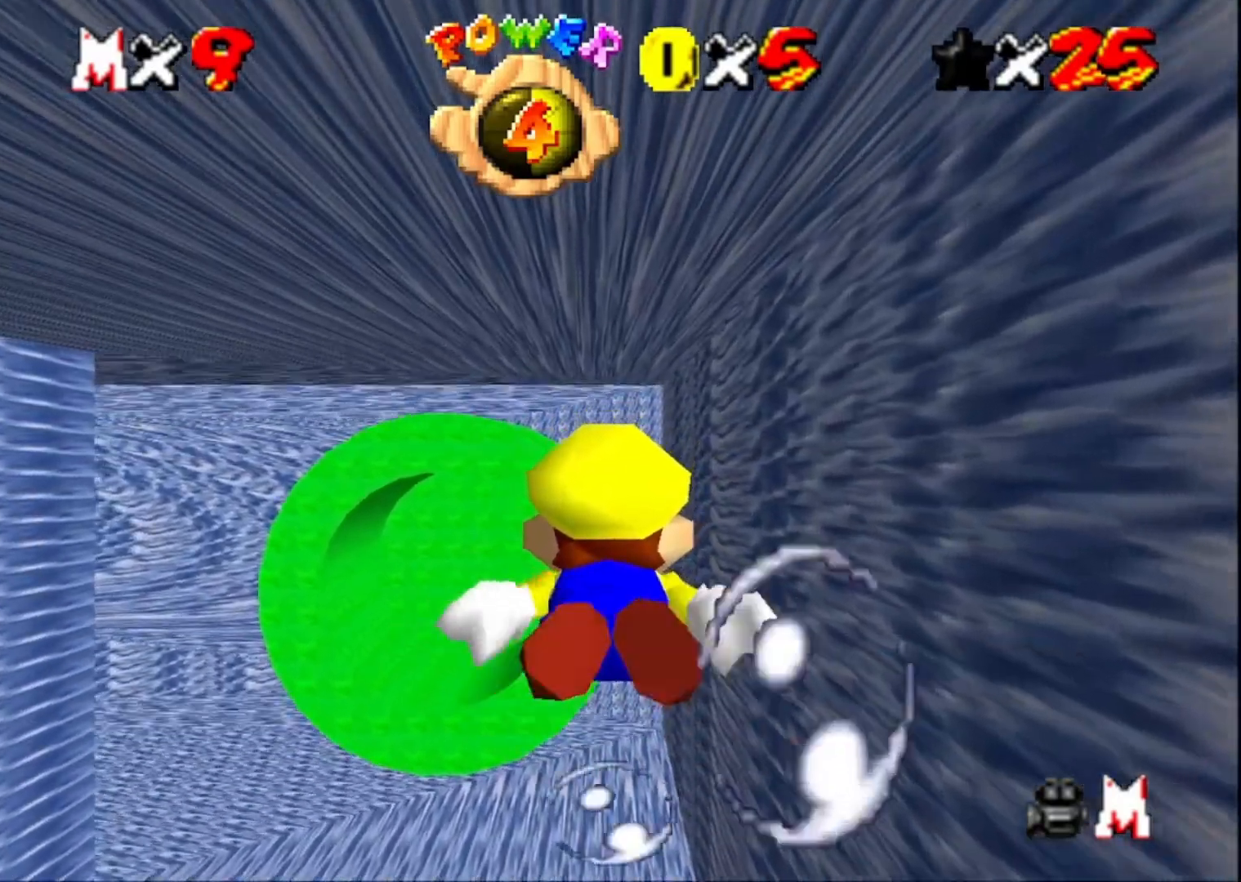
{"buttons": [], "left_stick": "center", "right_stick": "center", "events": [[167, "CROSS", "down"], [400, "CROSS", "up"]]}
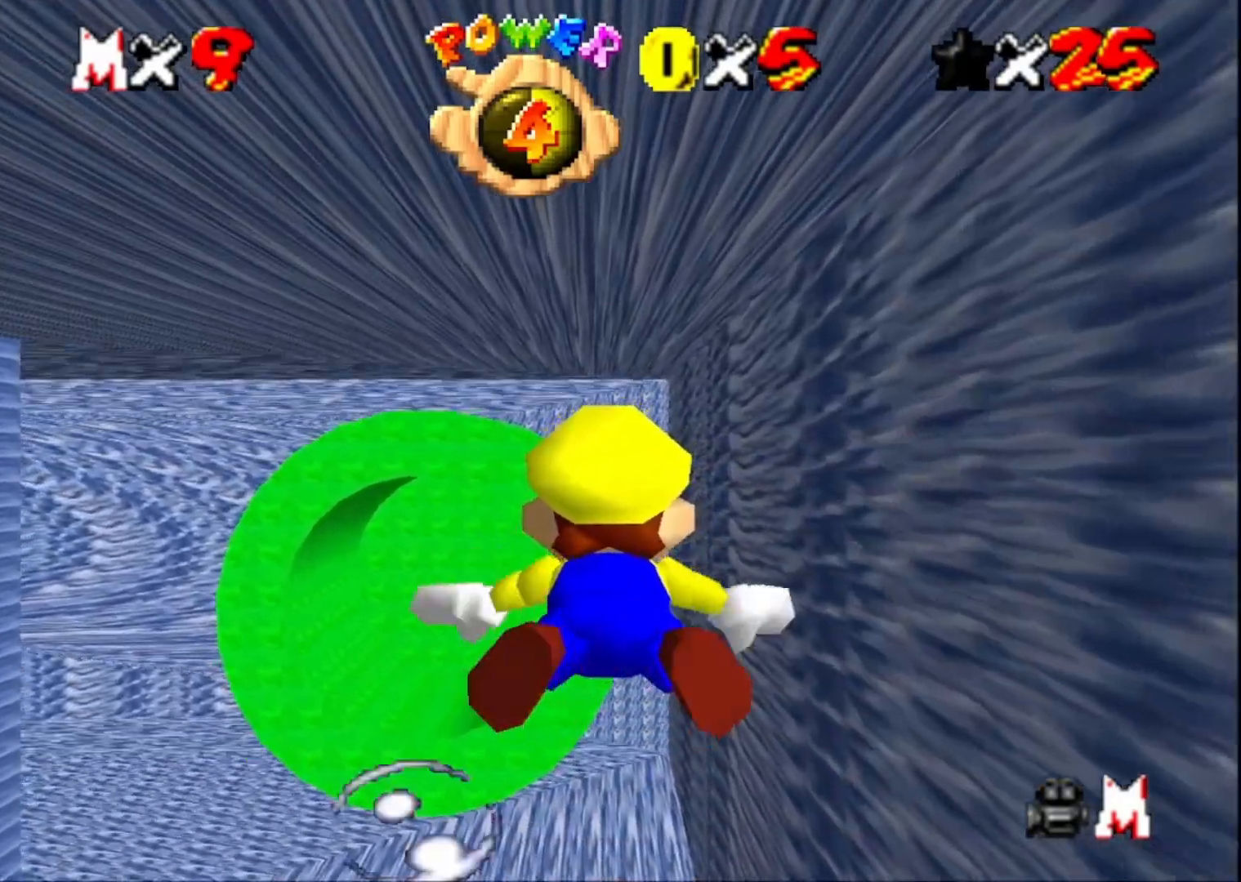
{"buttons": ["CROSS"], "left_stick": "center", "right_stick": "center", "events": [[333, "CROSS", "down"]]}
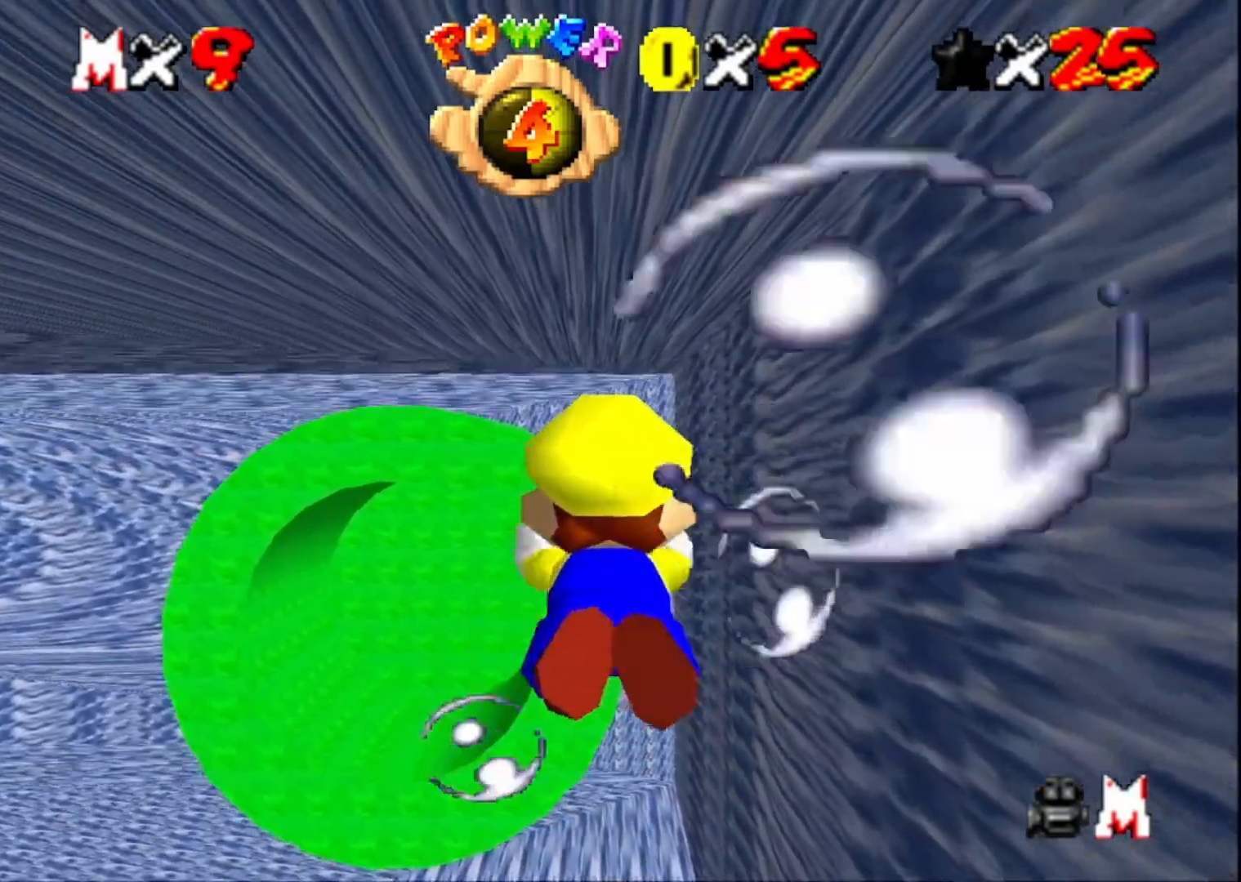
{"buttons": ["CROSS"], "left_stick": "center", "right_stick": "center", "events": [[33, "CROSS", "up"], [233, "left_stick", "down"], [333, "left_stick", "center"], [500, "CROSS", "down"]]}
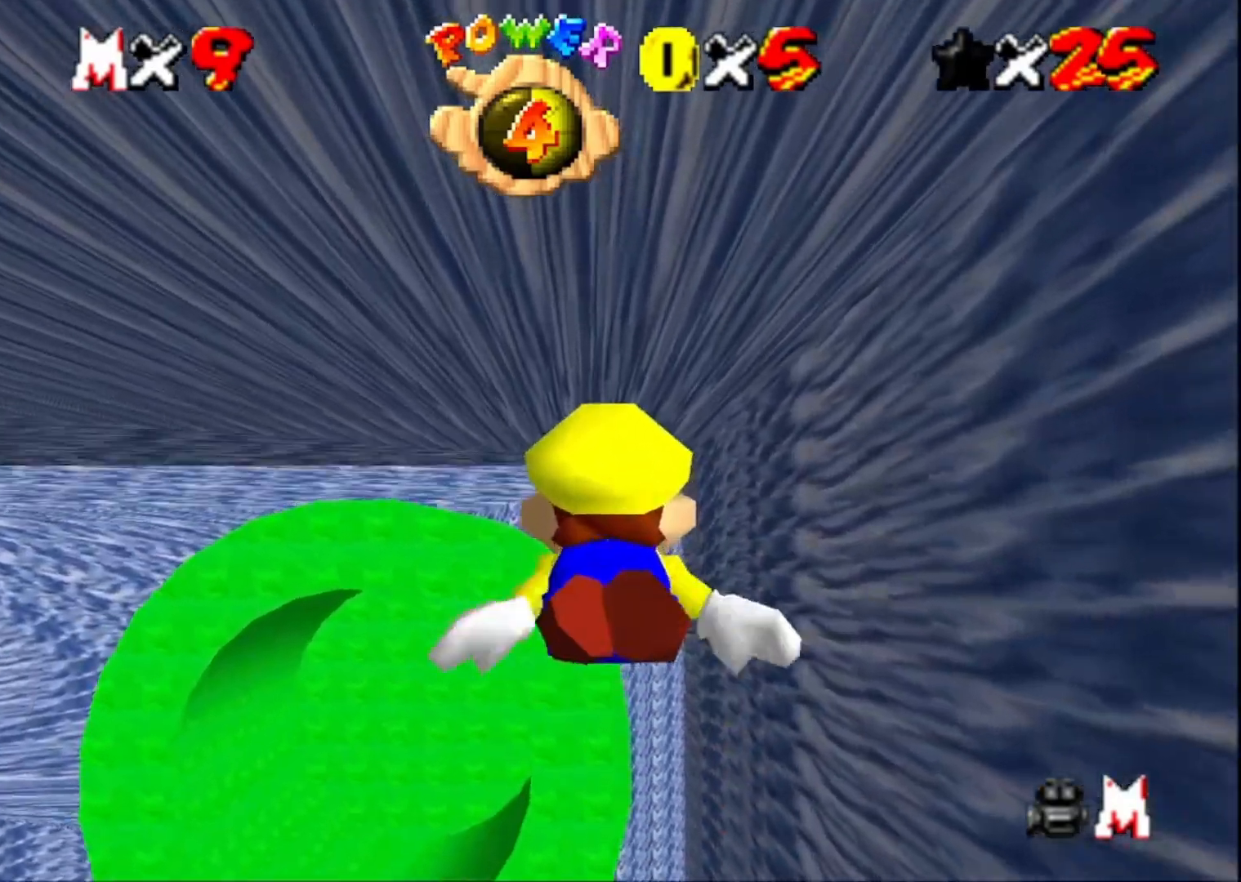
{"buttons": [], "left_stick": "center", "right_stick": "center", "events": [[233, "CROSS", "up"]]}
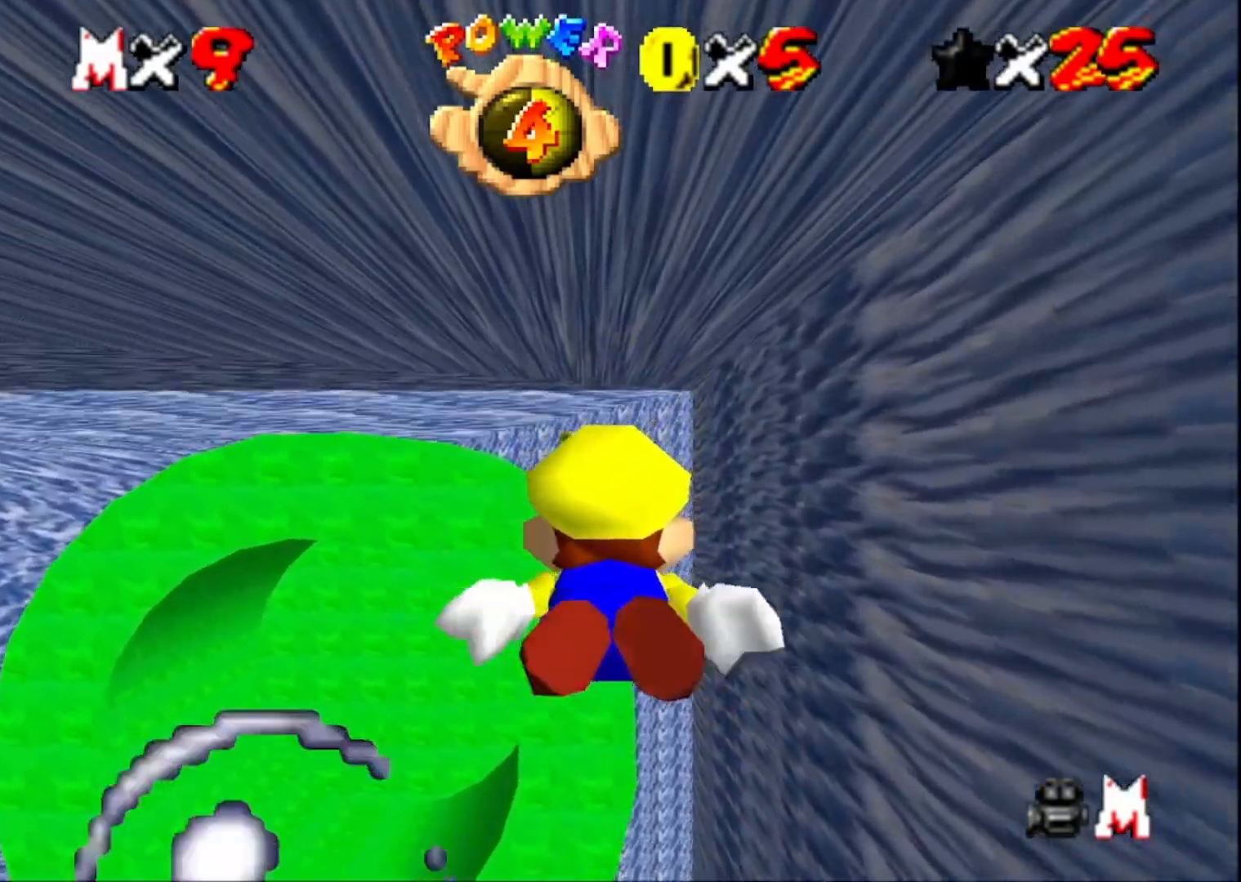
{"buttons": [], "left_stick": "center", "right_stick": "center", "events": [[133, "CROSS", "down"], [367, "CROSS", "up"], [367, "left_stick", "down"], [467, "left_stick", "center"]]}
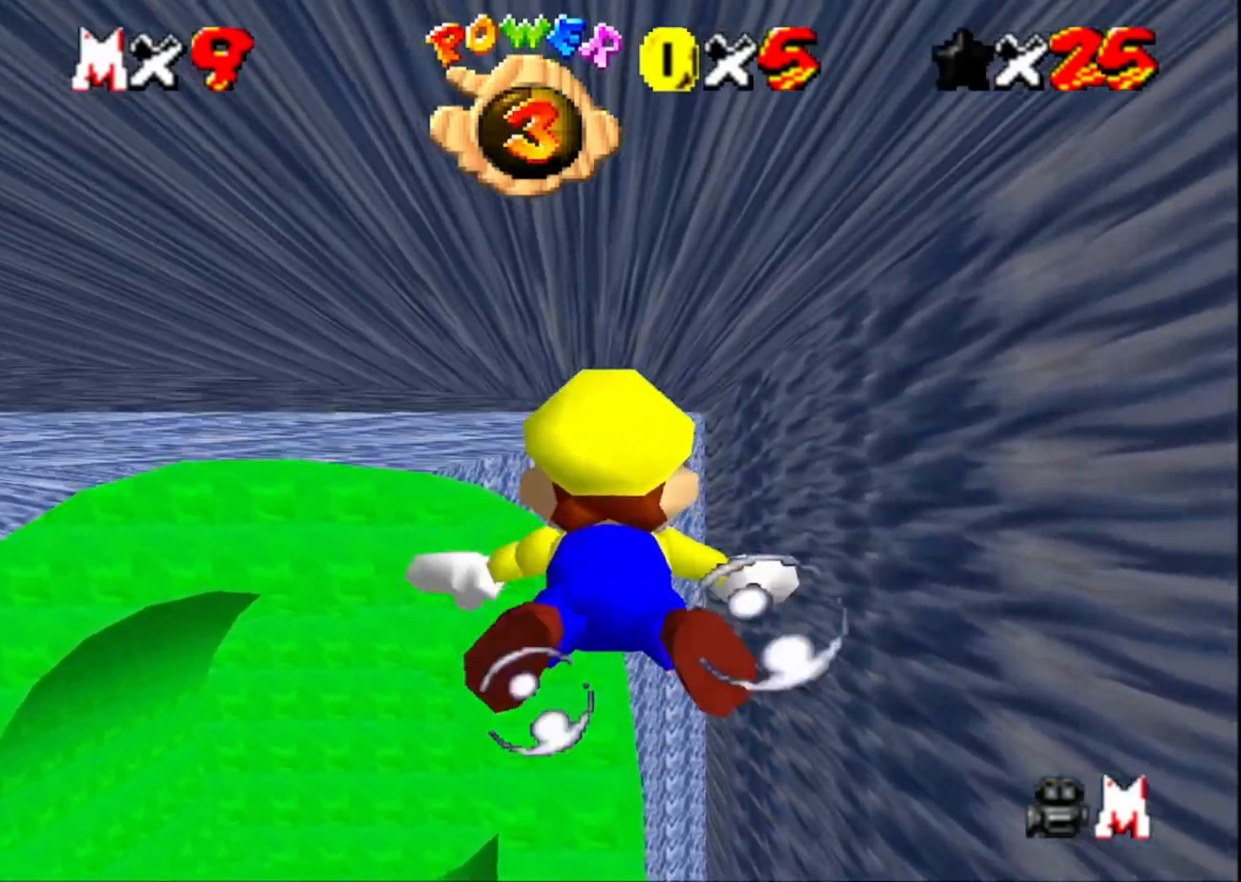
{"buttons": ["CROSS"], "left_stick": "down", "right_stick": "center", "events": [[300, "CROSS", "down"], [367, "left_stick", "down"]]}
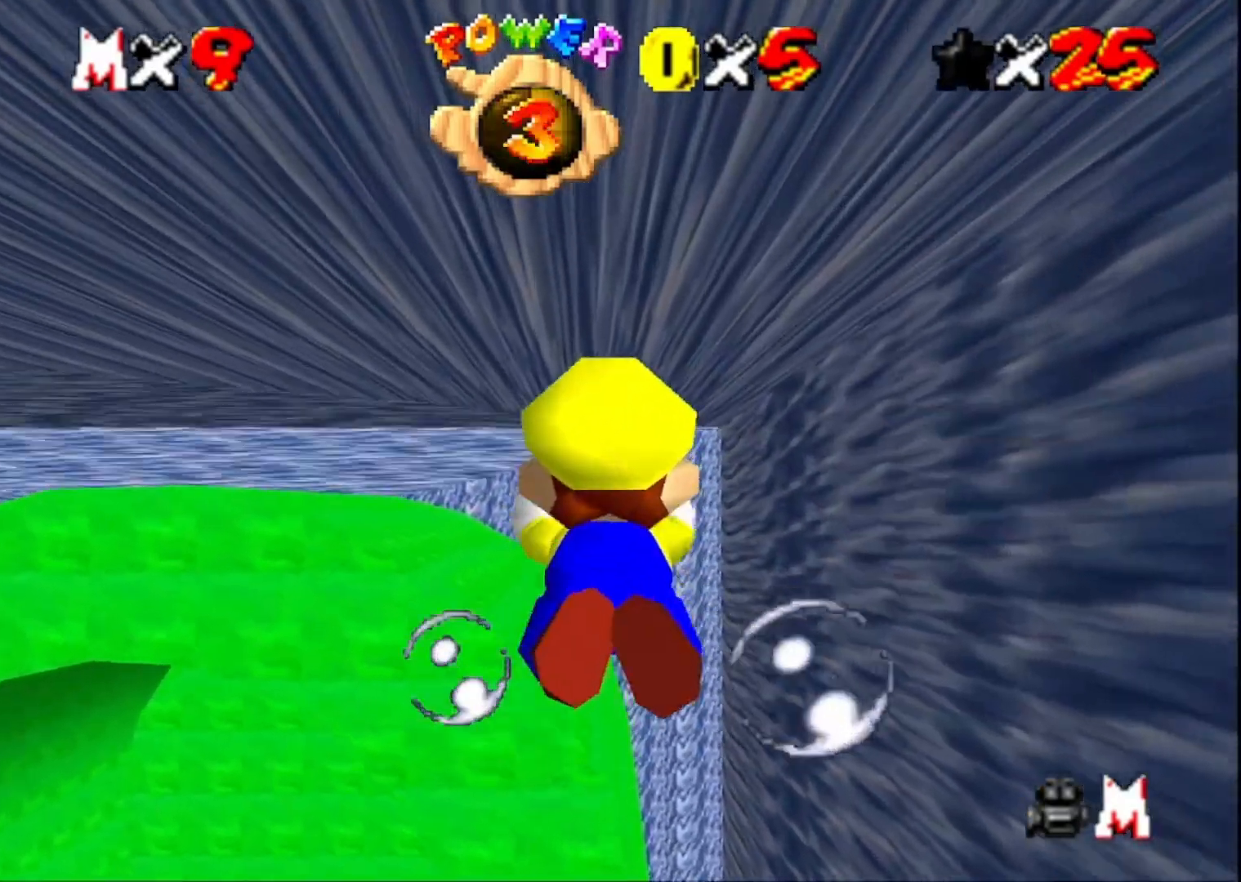
{"buttons": [], "left_stick": "center", "right_stick": "center", "events": [[33, "CROSS", "up"], [33, "left_stick", "center"]]}
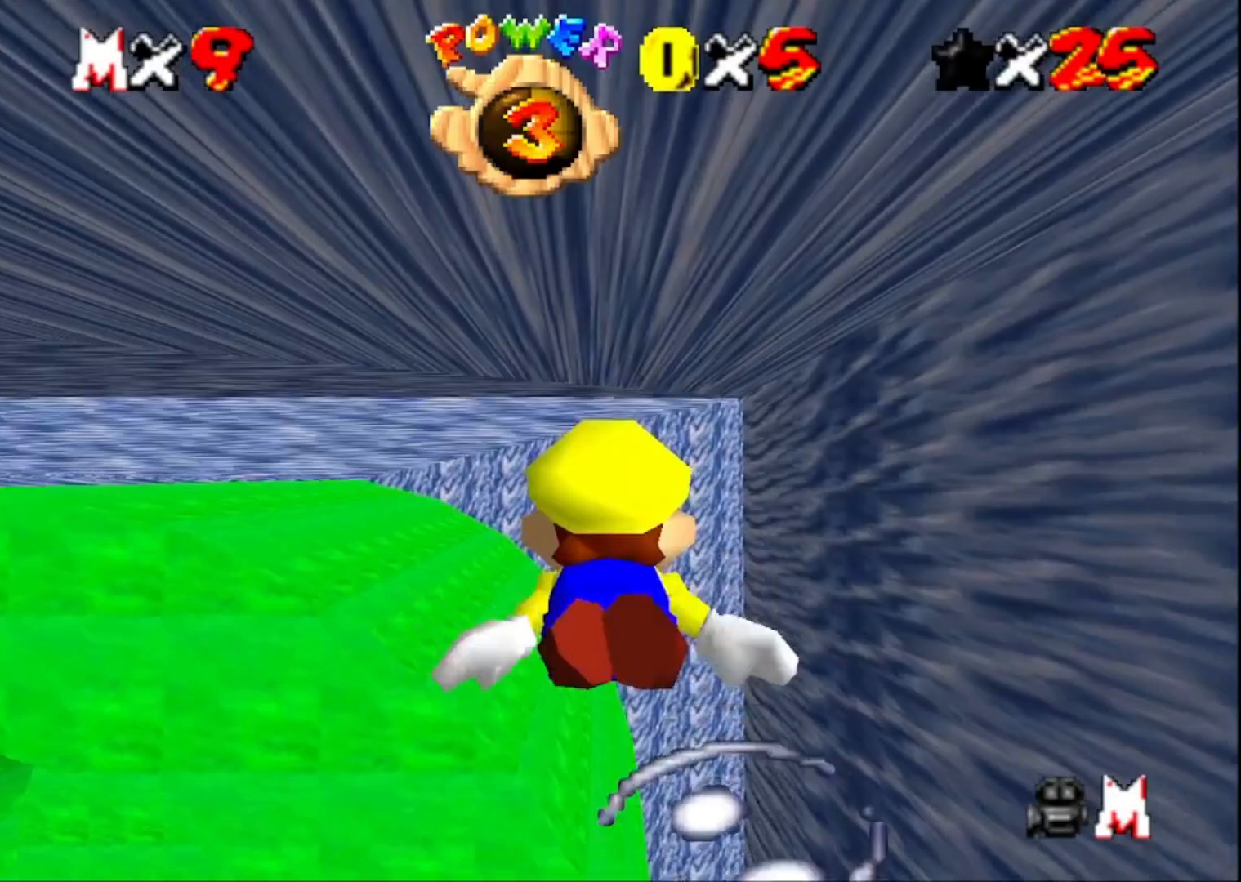
{"buttons": [], "left_stick": "center", "right_stick": "center", "events": [[33, "CROSS", "down"], [233, "CROSS", "up"]]}
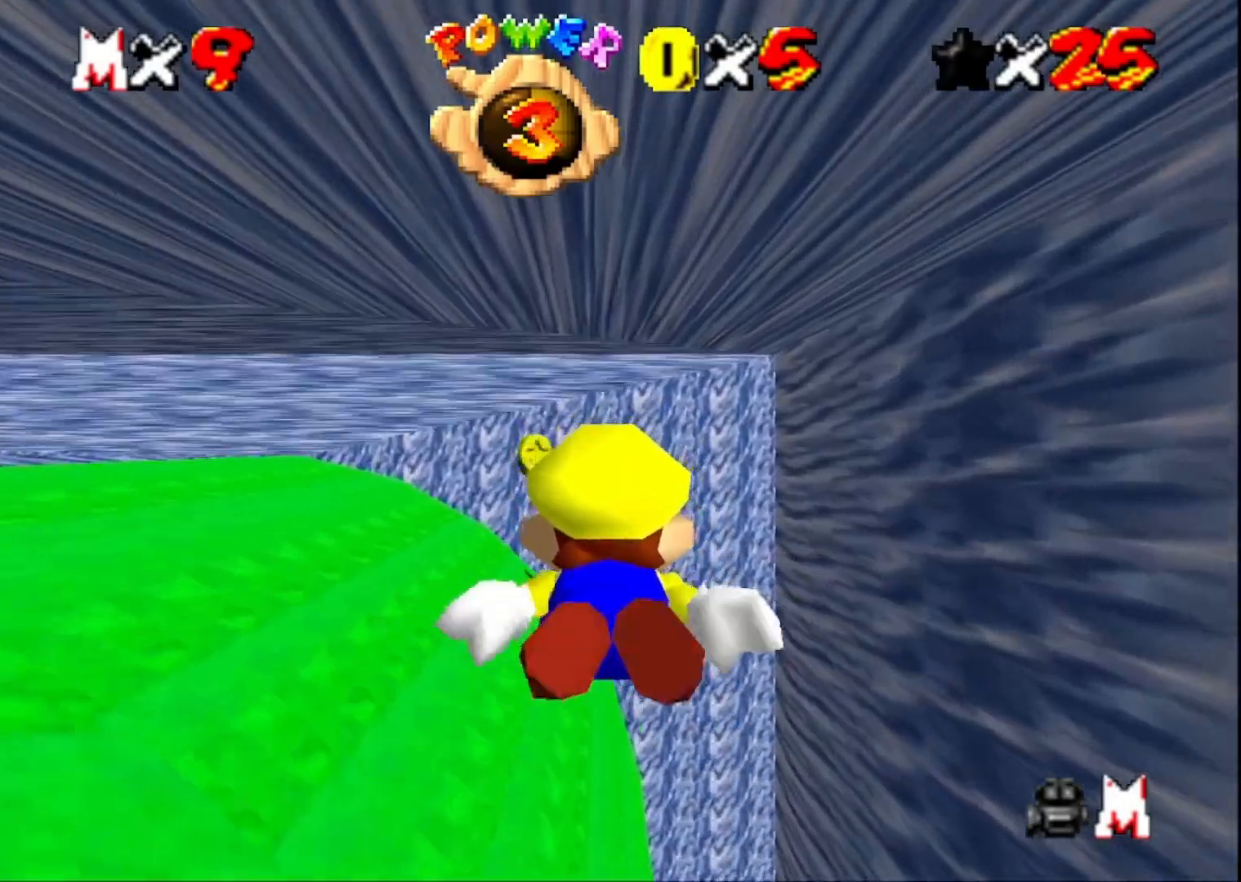
{"buttons": [], "left_stick": "center", "right_stick": "center", "events": [[200, "CROSS", "down"], [400, "CROSS", "up"]]}
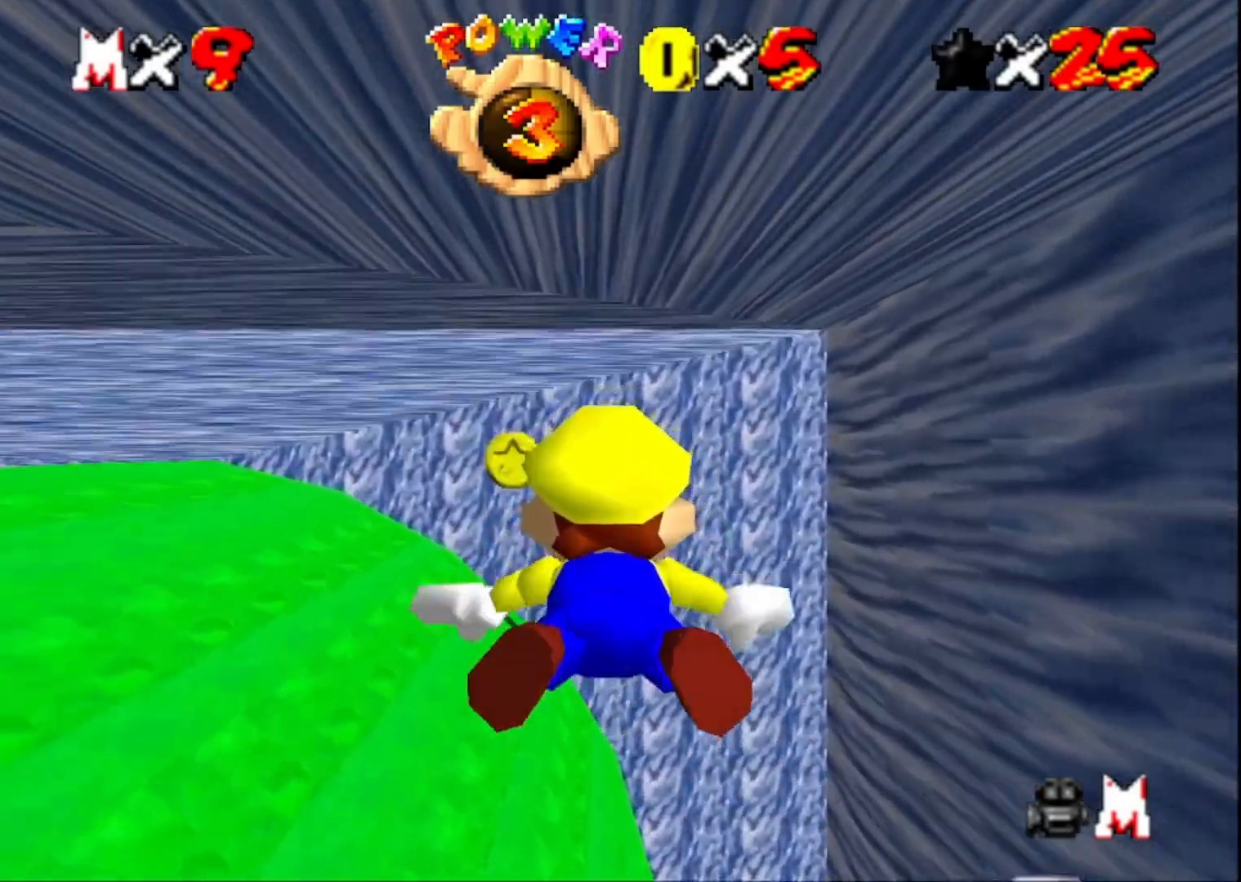
{"buttons": ["CROSS"], "left_stick": "left", "right_stick": "center", "events": [[367, "left_stick", "left"], [400, "CROSS", "down"]]}
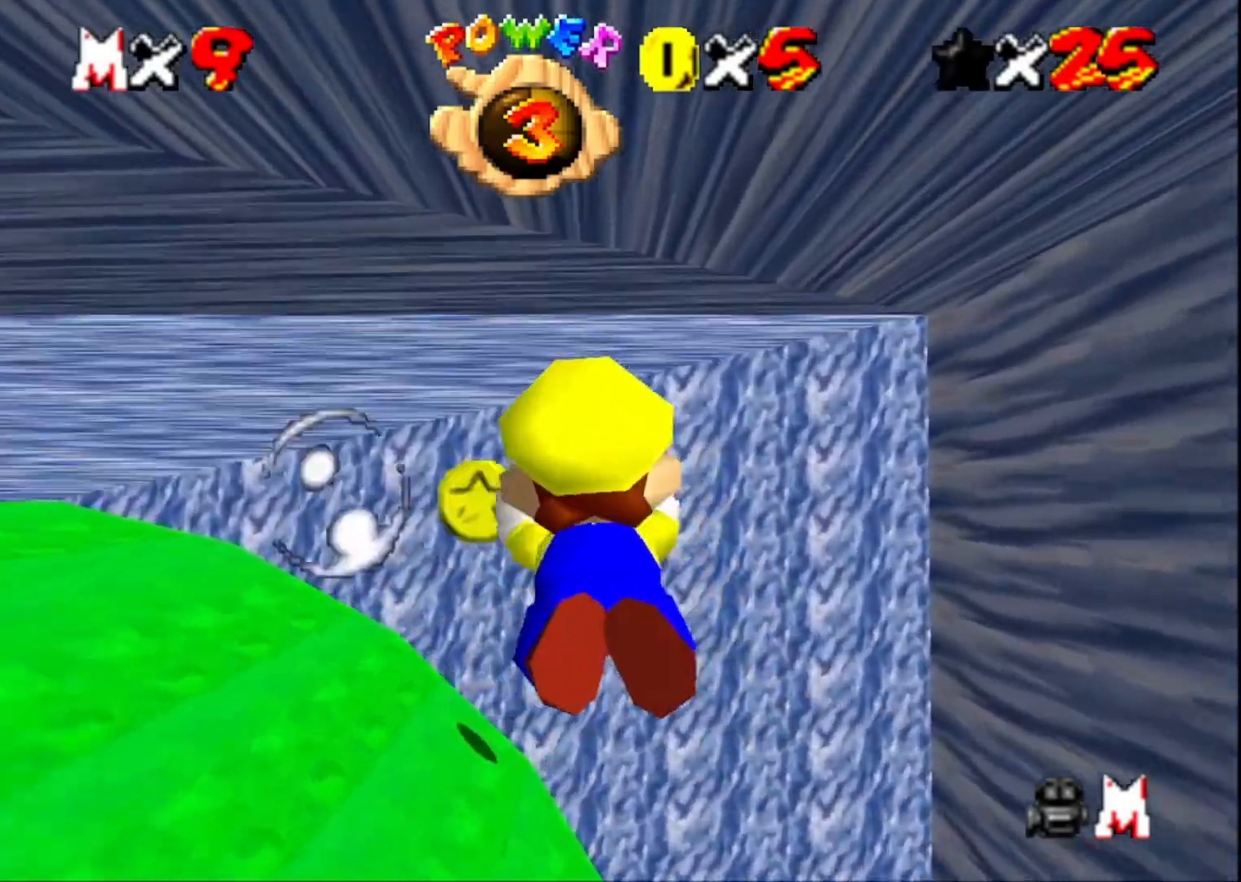
{"buttons": [], "left_stick": "left", "right_stick": "center", "events": [[133, "CROSS", "up"], [333, "right_stick", "right"], [467, "right_stick", "center"]]}
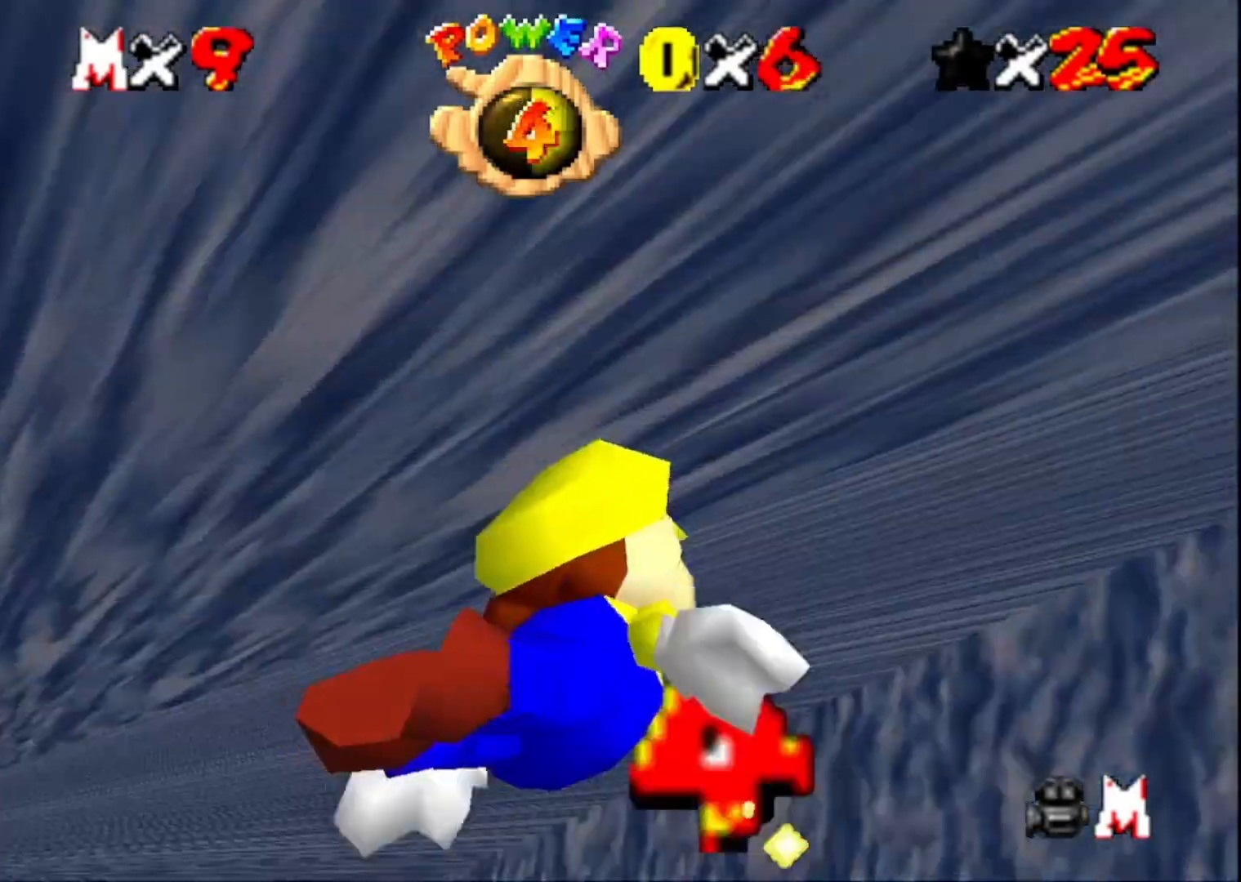
{"buttons": [], "left_stick": "left", "right_stick": "center", "events": [[67, "CROSS", "down"], [367, "CROSS", "up"]]}
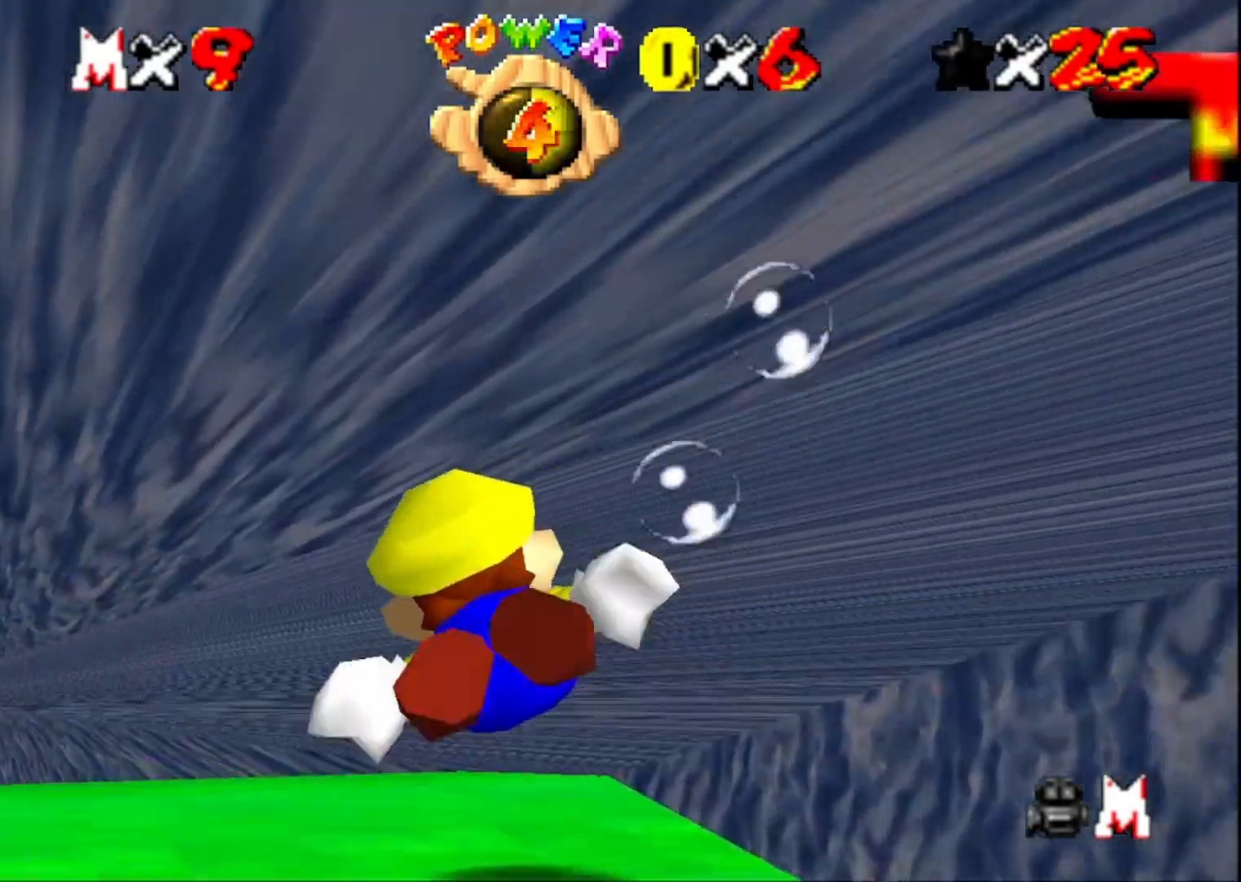
{"buttons": [], "left_stick": "center", "right_stick": "center", "events": [[200, "CROSS", "down"], [300, "left_stick", "center"], [467, "CROSS", "up"]]}
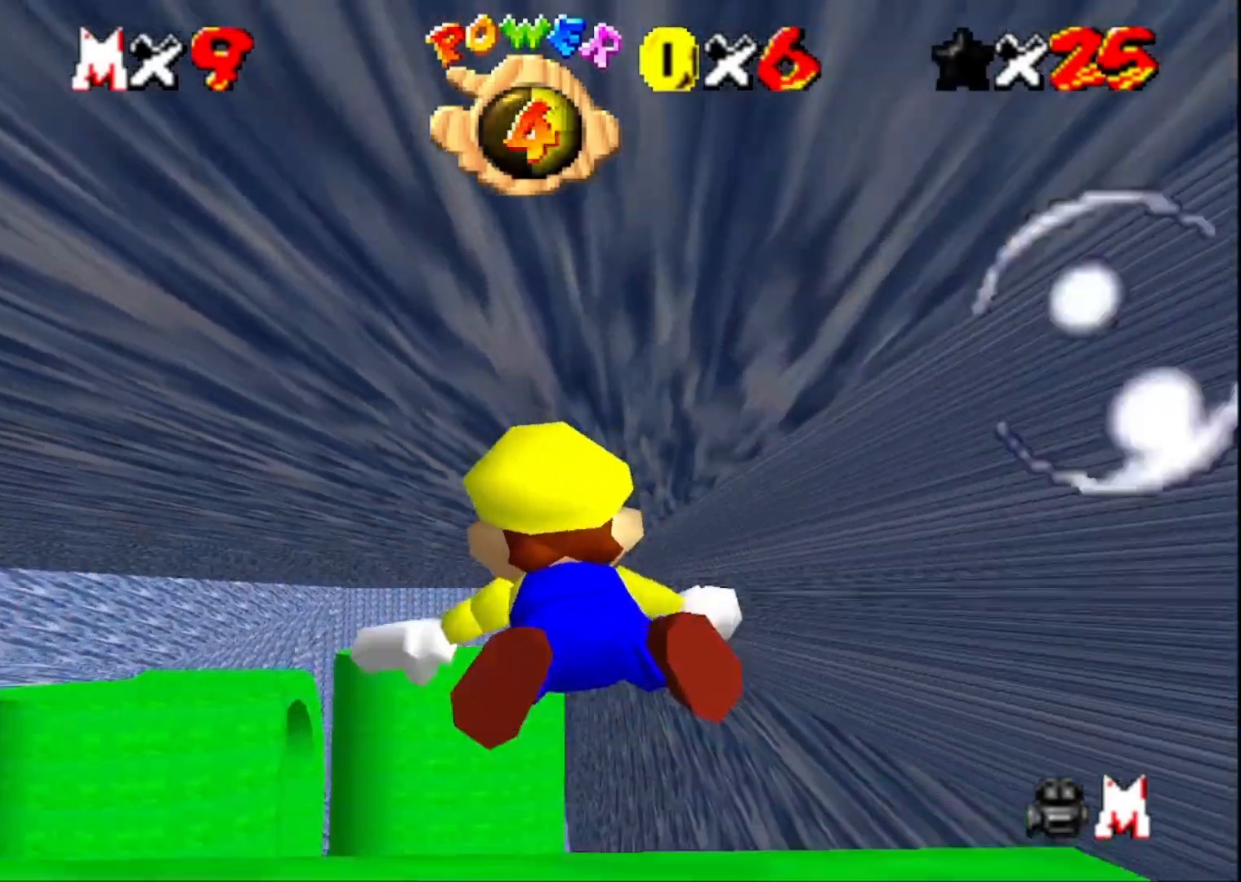
{"buttons": ["CROSS"], "left_stick": "up-left", "right_stick": "center", "events": [[367, "CROSS", "down"], [500, "left_stick", "up-left"]]}
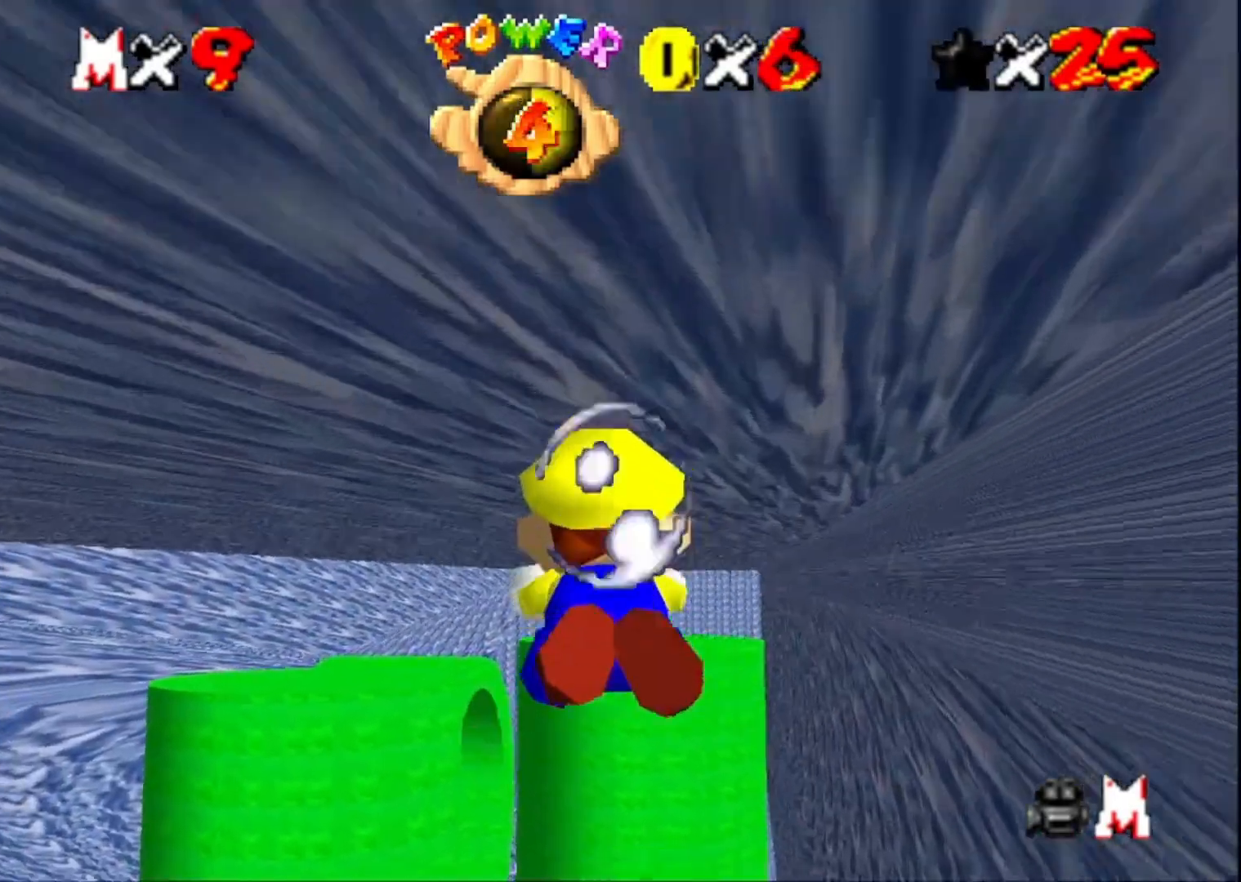
{"buttons": [], "left_stick": "center", "right_stick": "center", "events": [[100, "CROSS", "up"], [500, "left_stick", "center"]]}
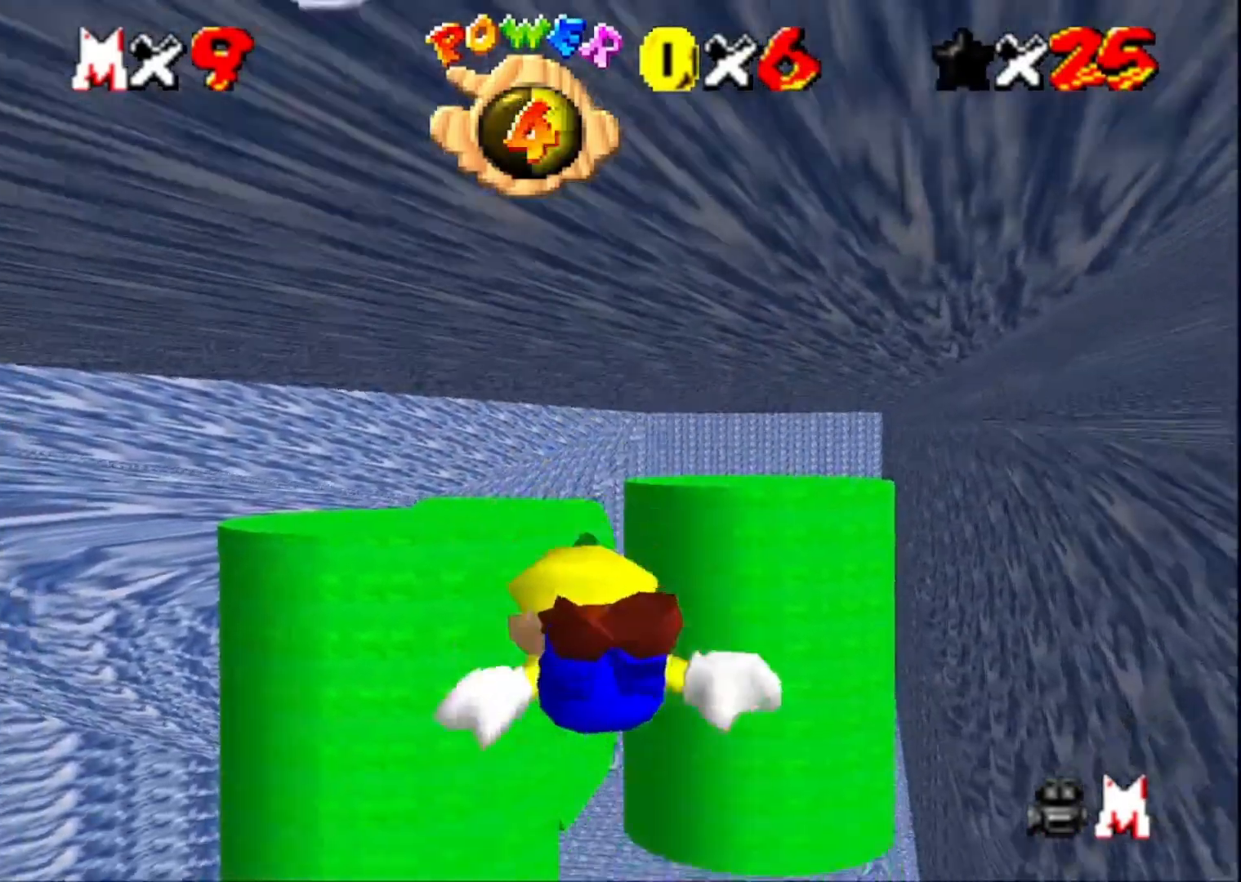
{"buttons": [], "left_stick": "center", "right_stick": "center", "events": [[33, "CROSS", "down"], [267, "CROSS", "up"]]}
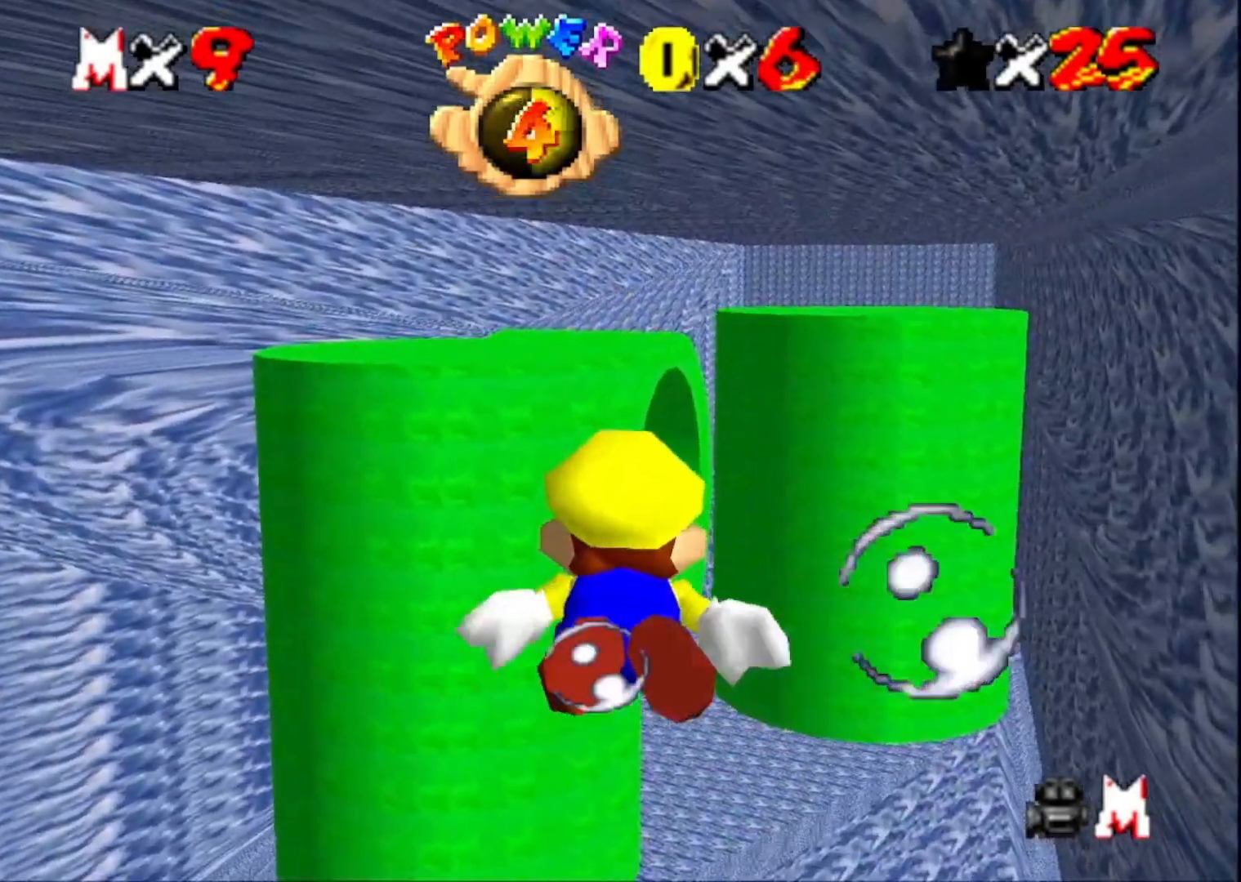
{"buttons": ["CROSS"], "left_stick": "center", "right_stick": "center", "events": [[33, "left_stick", "right"], [167, "left_stick", "up-right"], [267, "CROSS", "down"], [333, "left_stick", "up"], [467, "left_stick", "center"]]}
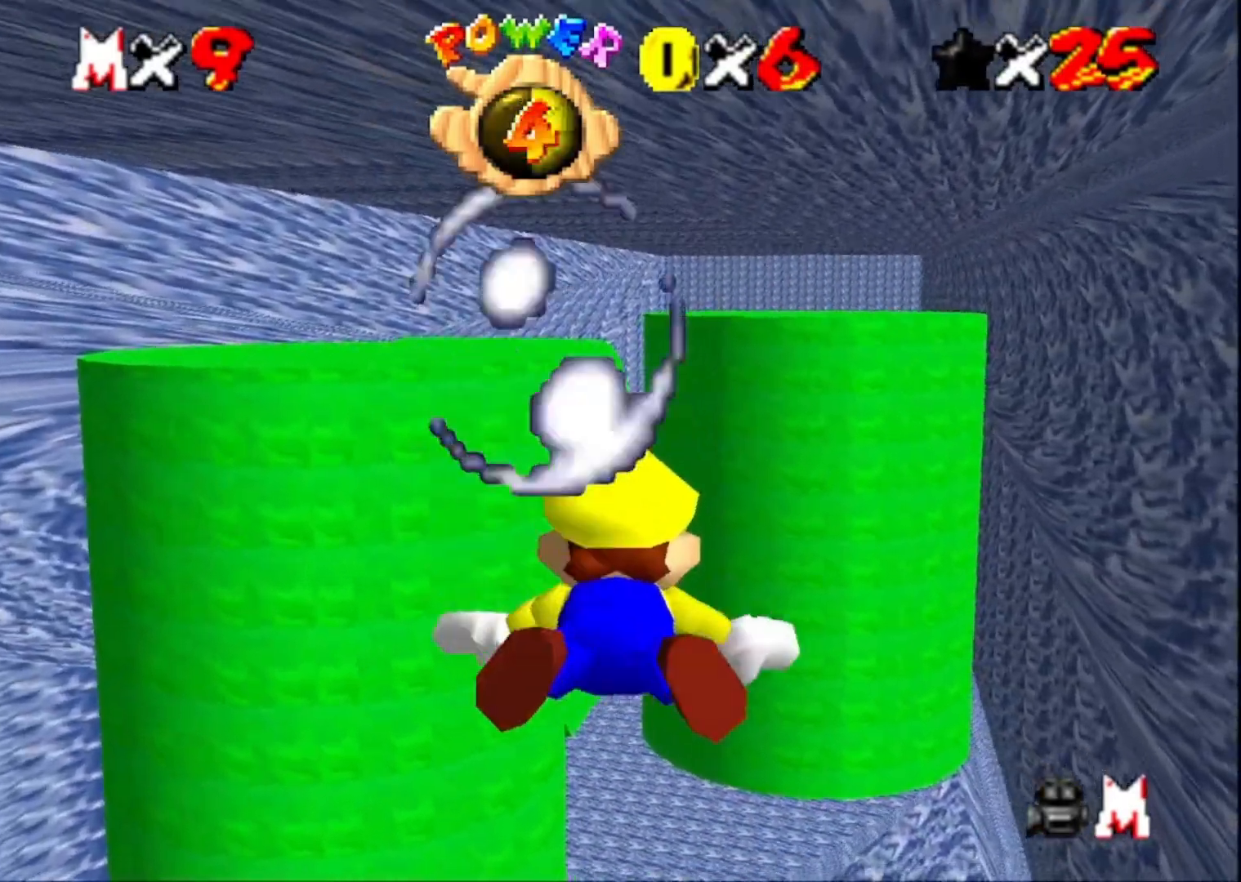
{"buttons": ["CROSS"], "left_stick": "center", "right_stick": "center", "events": [[33, "CROSS", "up"], [433, "CROSS", "down"]]}
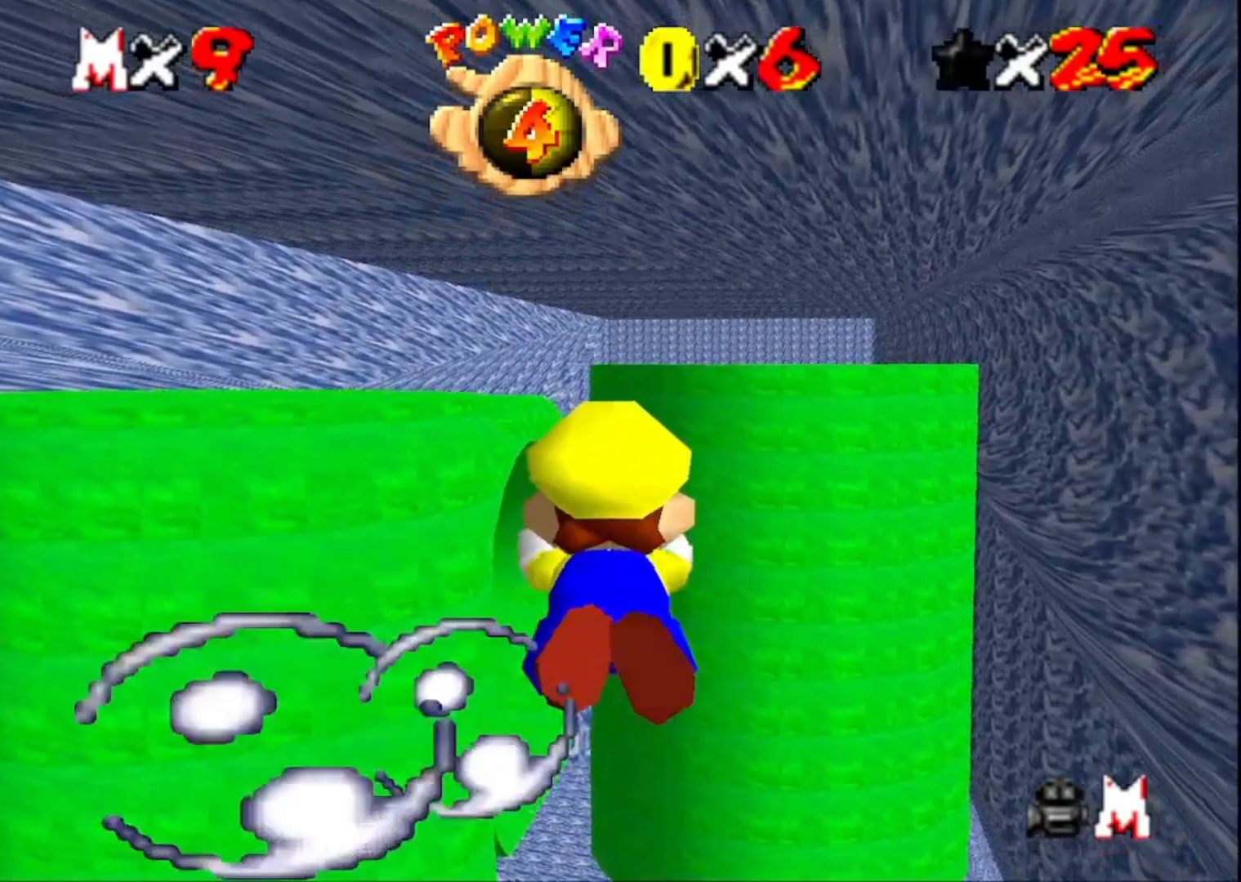
{"buttons": [], "left_stick": "center", "right_stick": "center", "events": [[33, "left_stick", "up"], [167, "CROSS", "up"], [400, "left_stick", "center"]]}
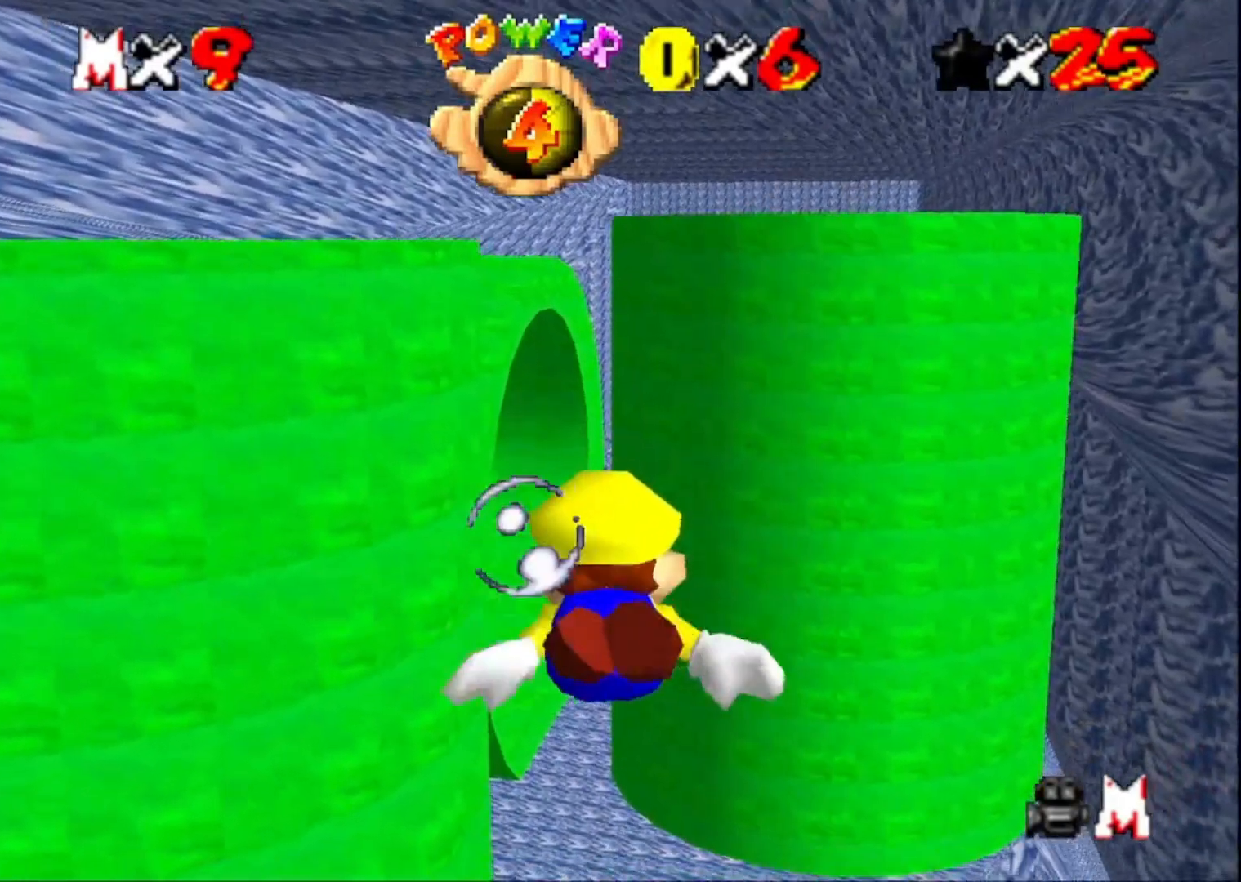
{"buttons": [], "left_stick": "up", "right_stick": "center", "events": [[100, "CROSS", "down"], [333, "CROSS", "up"], [400, "left_stick", "up"]]}